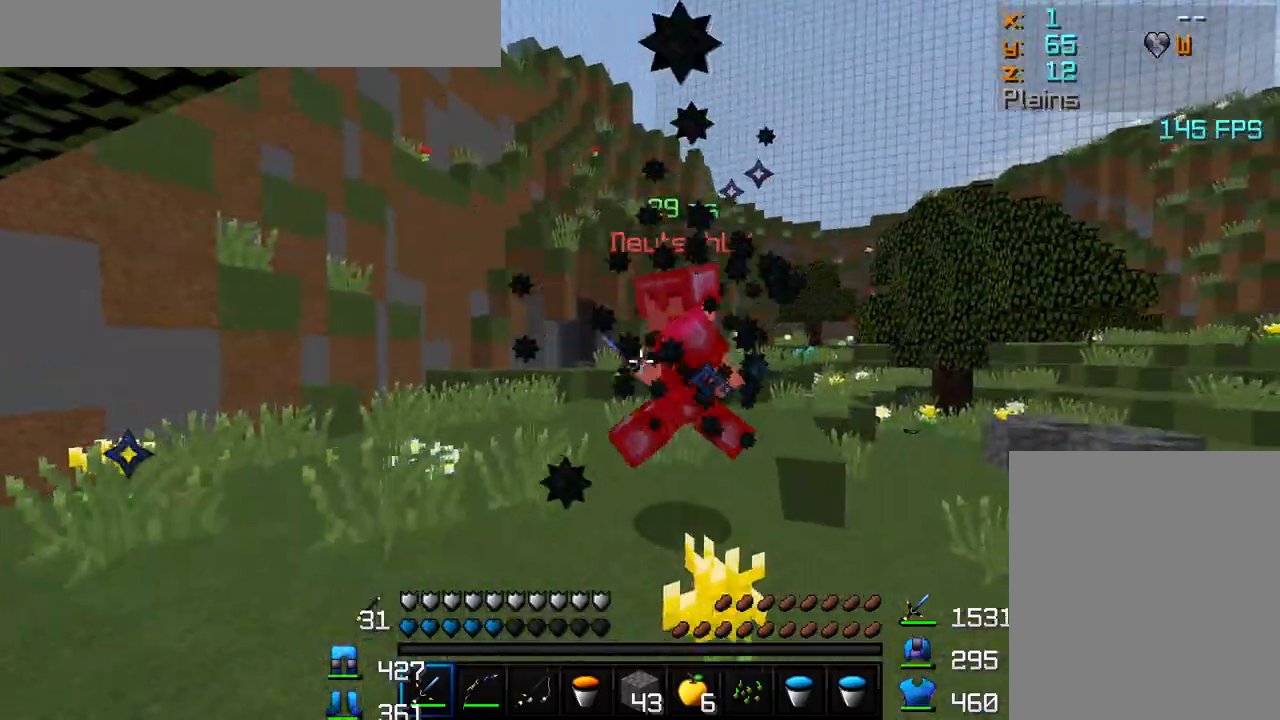
Gameplay with keyboard and mouse; each line is a JSON object with the keys and mouse buttons held at the frame after it. "events" lists presses ("down") and releases ("up") of "a", "d", "s", "w", "mouse_left" and "mouse_right" between this image and that frame as [ms after this image, input, new state], when the widget could be followed in between. "mouse_left", "mouse_right" = the "left", "right" buttons of the "mouse" list. No other keys are recorded. Fast repeated clicks can show as one long hold. Mouse movement is not recorded.
{"keys": ["d", "w"], "mouse": ["left"], "events": [[50, "mouse_left", "down"], [83, "mouse_left", "up"], [133, "mouse_left", "down"], [200, "mouse_left", "up"], [250, "d", "up"], [250, "mouse_left", "down"], [283, "mouse_left", "up"], [317, "mouse_left", "down"], [350, "d", "down"], [367, "mouse_left", "up"], [417, "mouse_left", "down"], [450, "mouse_left", "up"], [500, "mouse_left", "down"]]}
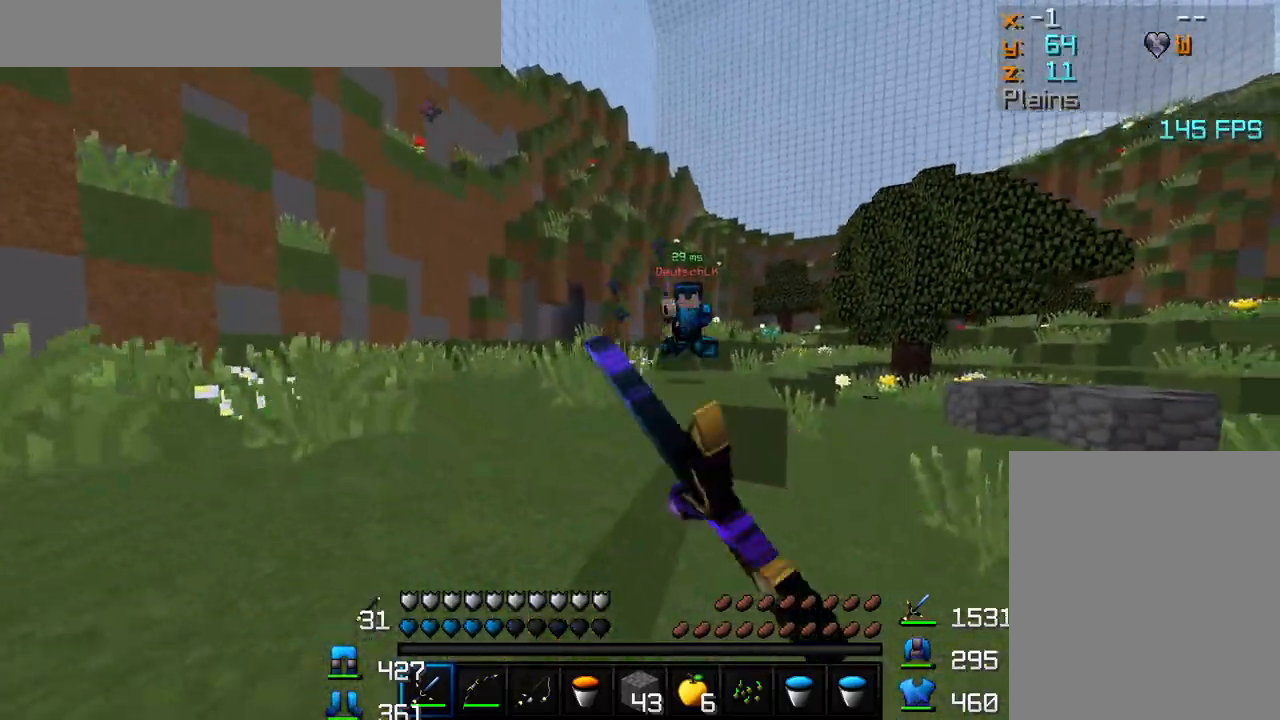
{"keys": ["d", "w"], "mouse": [], "events": [[33, "mouse_left", "up"], [100, "mouse_left", "down"], [117, "mouse_left", "up"], [183, "mouse_left", "down"], [217, "mouse_left", "up"], [267, "mouse_left", "down"], [300, "mouse_left", "up"], [350, "mouse_left", "down"], [400, "mouse_left", "up"], [467, "mouse_left", "down"], [500, "mouse_left", "up"]]}
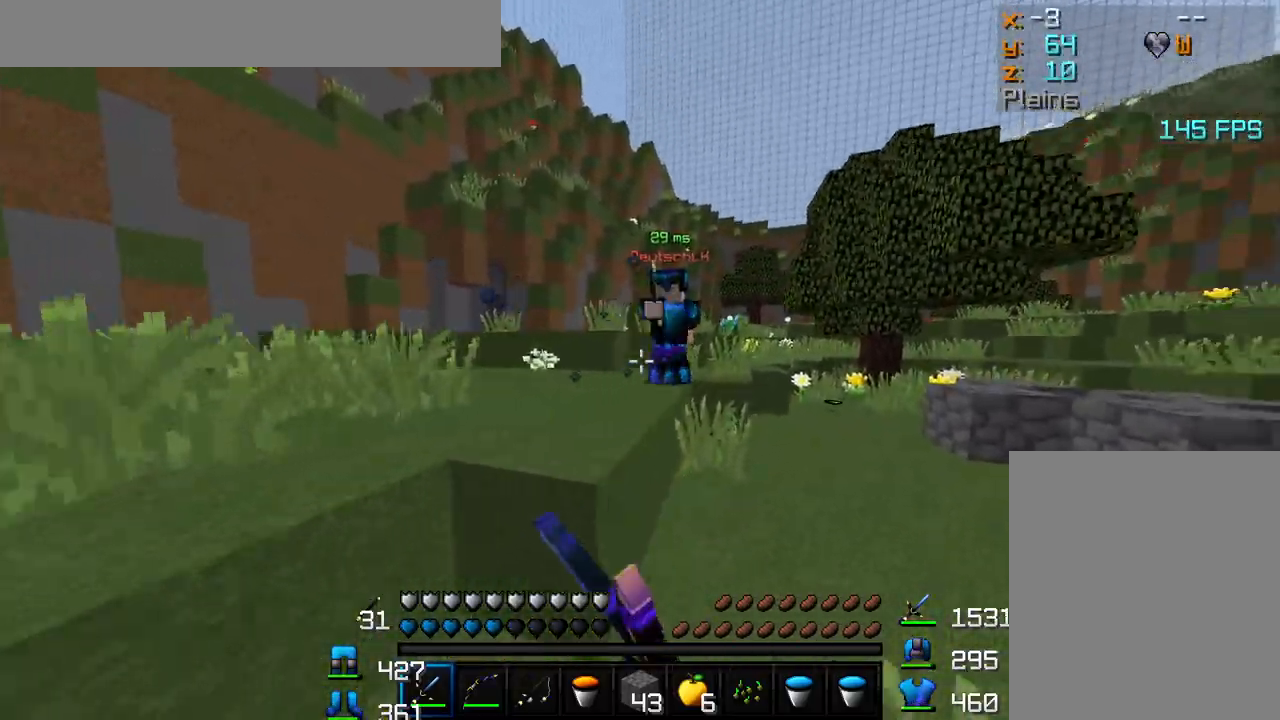
{"keys": ["d", "w"], "mouse": [], "events": [[50, "mouse_left", "down"], [83, "mouse_left", "up"], [150, "mouse_left", "down"], [183, "mouse_left", "up"], [233, "mouse_left", "down"], [267, "mouse_left", "up"], [317, "mouse_left", "down"], [350, "mouse_left", "up"], [417, "mouse_left", "down"], [483, "mouse_left", "up"]]}
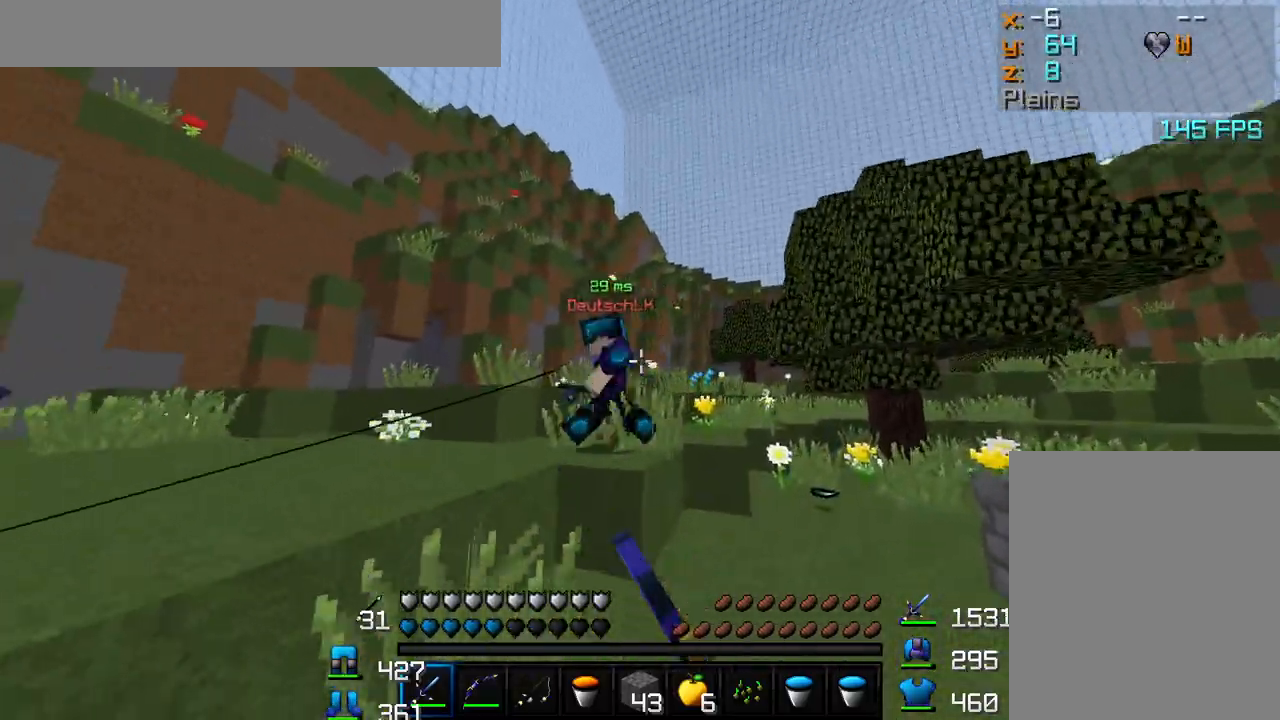
{"keys": ["d", "w"], "mouse": [], "events": [[33, "mouse_left", "down"], [100, "mouse_left", "up"], [150, "mouse_left", "down"], [200, "mouse_left", "up"], [300, "mouse_left", "down"], [350, "mouse_left", "up"], [400, "mouse_left", "down"], [450, "mouse_left", "up"]]}
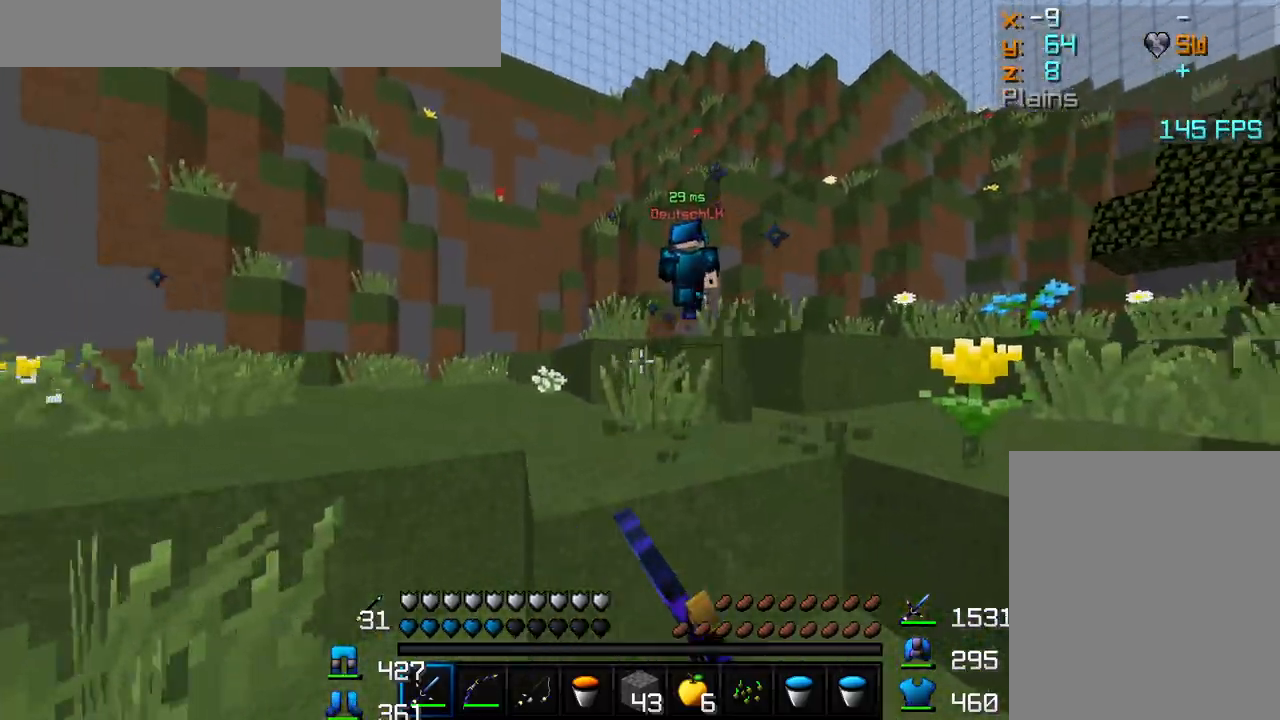
{"keys": ["w"], "mouse": [], "events": [[17, "mouse_left", "down"], [50, "mouse_left", "up"], [100, "d", "up"], [183, "mouse_left", "down"], [200, "mouse_left", "up"], [267, "mouse_left", "down"], [300, "mouse_left", "up"], [400, "mouse_left", "down"], [417, "mouse_left", "up"], [450, "mouse_left", "down"], [483, "mouse_left", "up"]]}
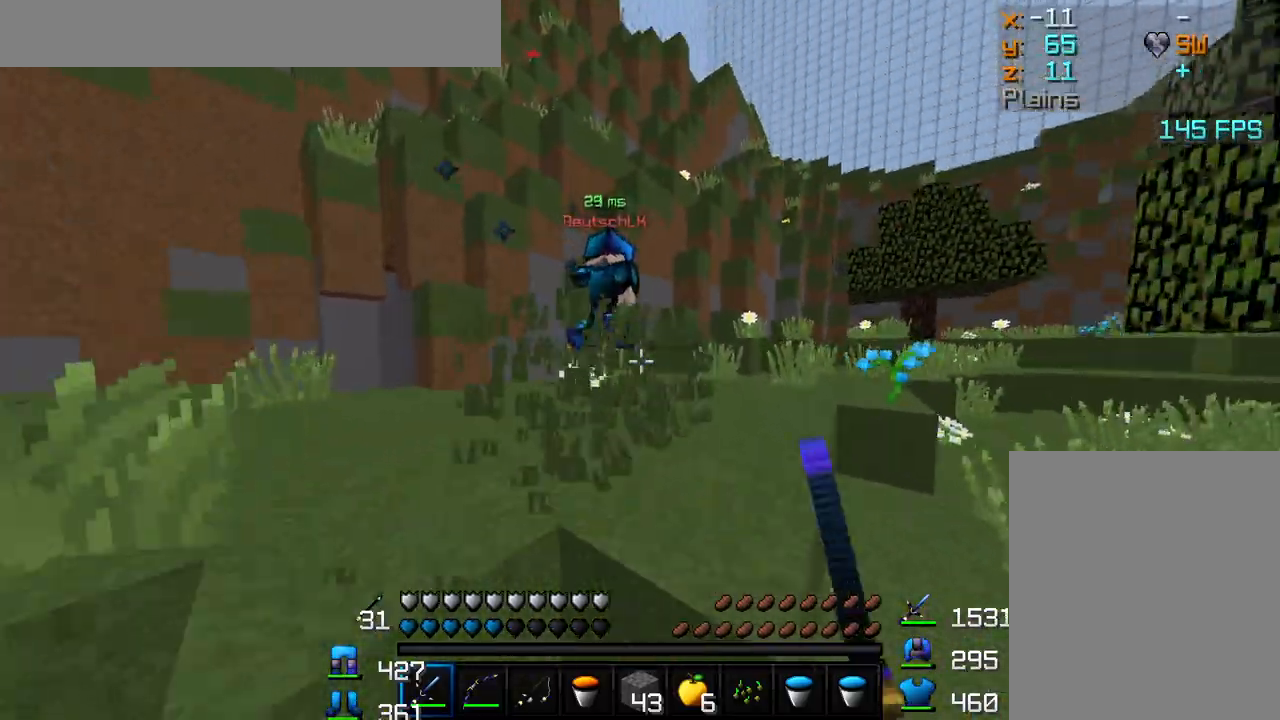
{"keys": ["w"], "mouse": [], "events": [[50, "mouse_left", "down"], [100, "mouse_left", "up"], [167, "mouse_left", "down"], [200, "mouse_left", "up"], [267, "mouse_left", "down"], [317, "mouse_left", "up"], [367, "mouse_left", "down"], [417, "mouse_left", "up"], [467, "mouse_left", "down"], [500, "mouse_left", "up"]]}
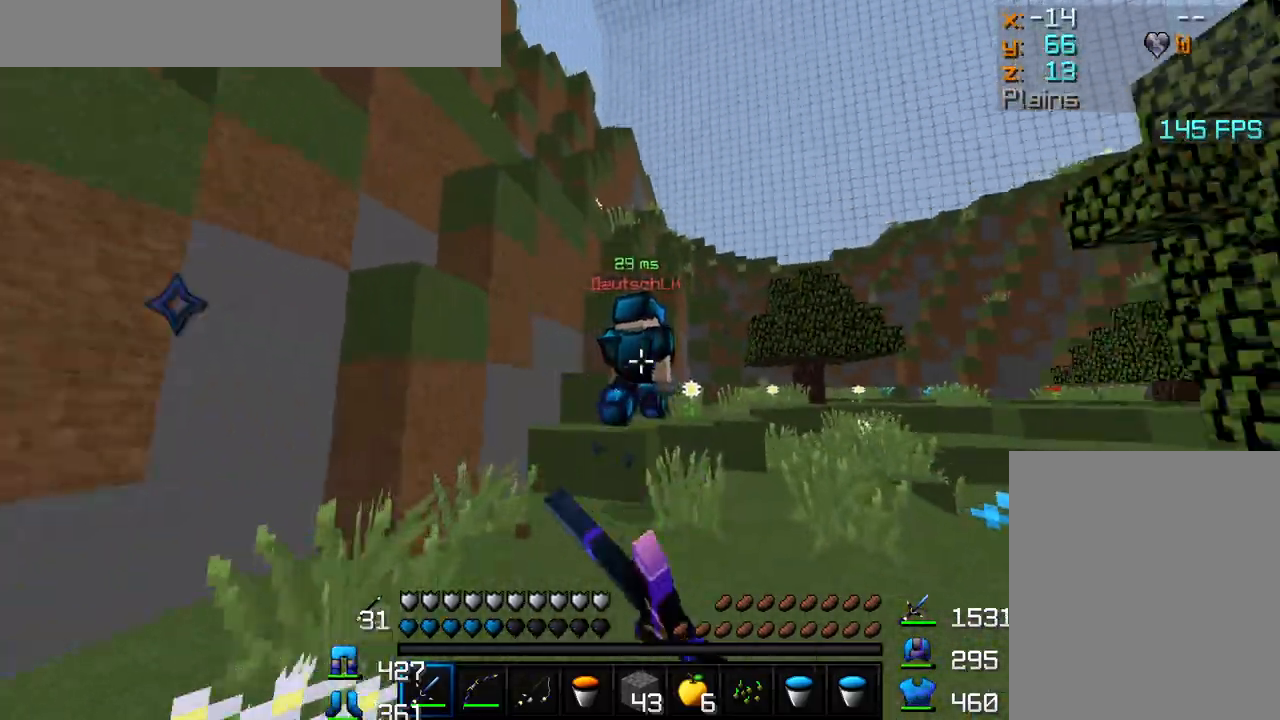
{"keys": ["d", "w"], "mouse": [], "events": [[50, "mouse_left", "down"], [100, "mouse_left", "up"], [117, "mouse_left", "down"], [183, "mouse_left", "up"], [217, "mouse_left", "down"], [267, "mouse_left", "up"], [317, "mouse_left", "down"], [367, "mouse_left", "up"], [400, "mouse_left", "down"], [450, "mouse_left", "up"], [467, "d", "down"]]}
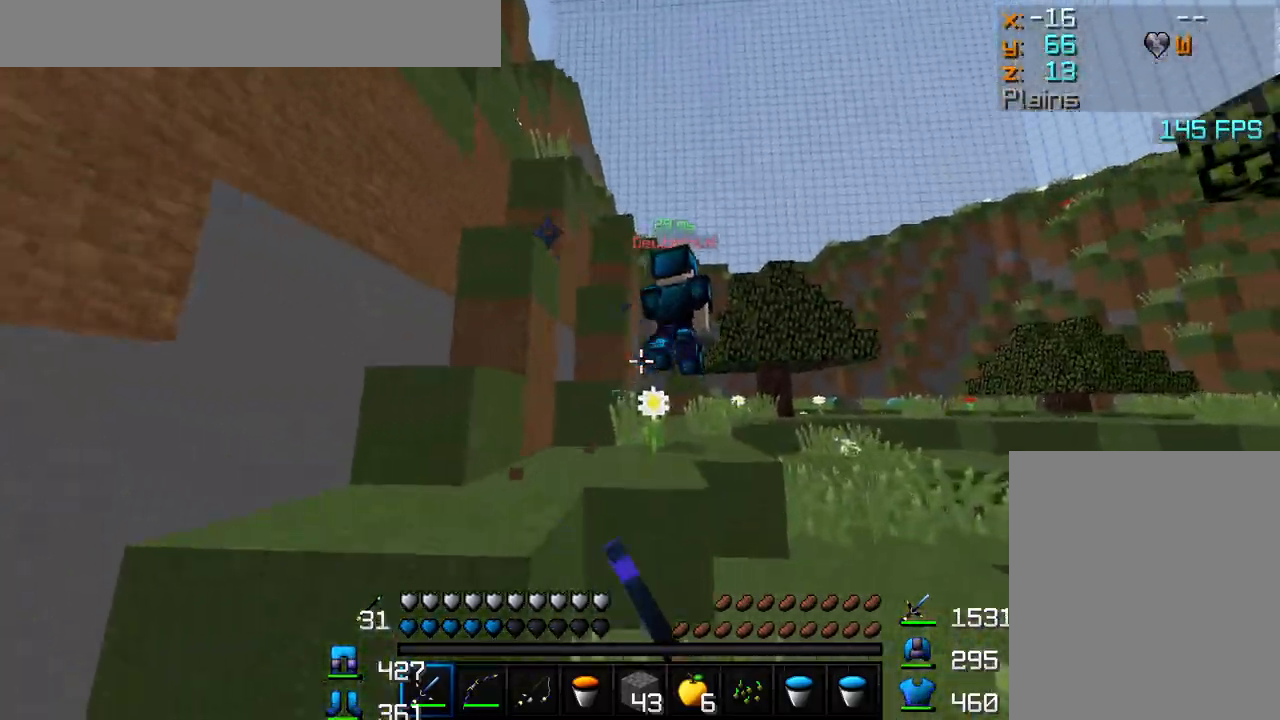
{"keys": ["w"], "mouse": [], "events": [[17, "mouse_left", "down"], [67, "mouse_left", "up"], [133, "mouse_left", "down"], [167, "mouse_left", "up"], [217, "mouse_left", "down"], [250, "d", "up"], [267, "mouse_left", "up"], [333, "mouse_left", "down"], [367, "mouse_left", "up"], [433, "mouse_left", "down"], [467, "mouse_left", "up"]]}
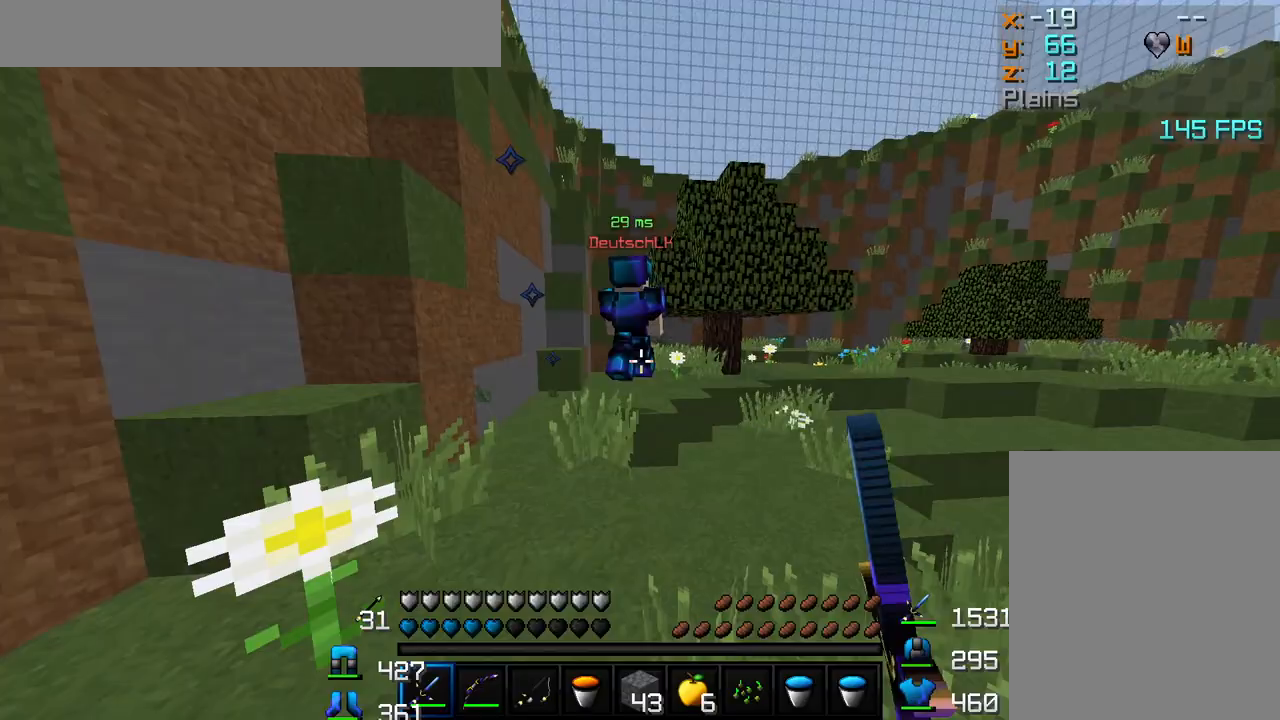
{"keys": ["w"], "mouse": [], "events": [[33, "mouse_left", "down"], [83, "mouse_left", "up"], [133, "mouse_left", "down"], [183, "mouse_left", "up"], [250, "mouse_left", "down"], [267, "mouse_left", "up"]]}
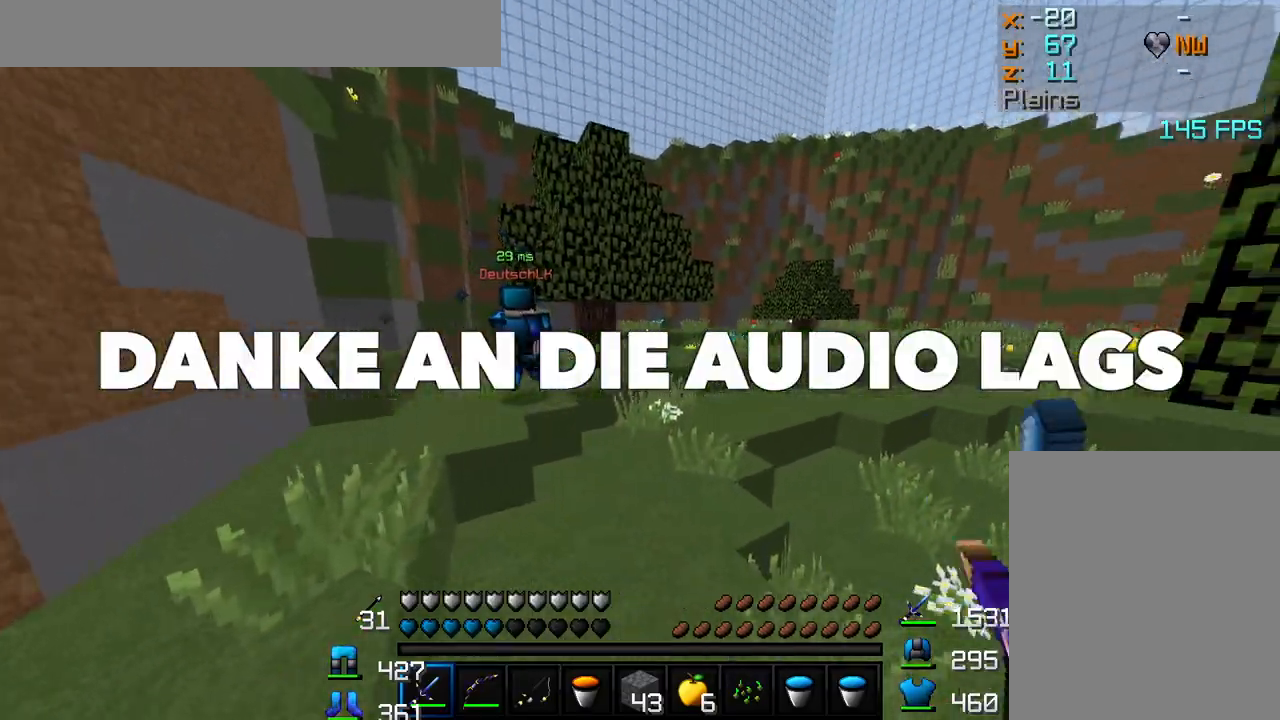
{"keys": ["w"], "mouse": [], "events": []}
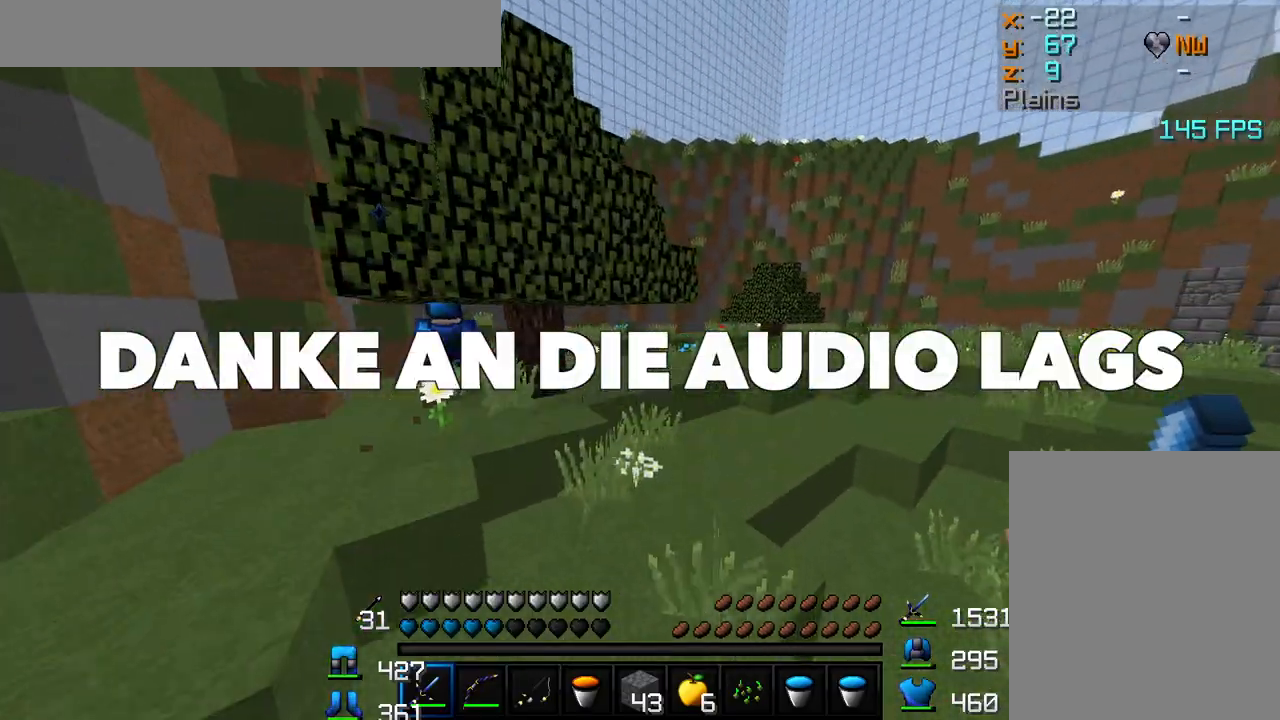
{"keys": ["w"], "mouse": [], "events": []}
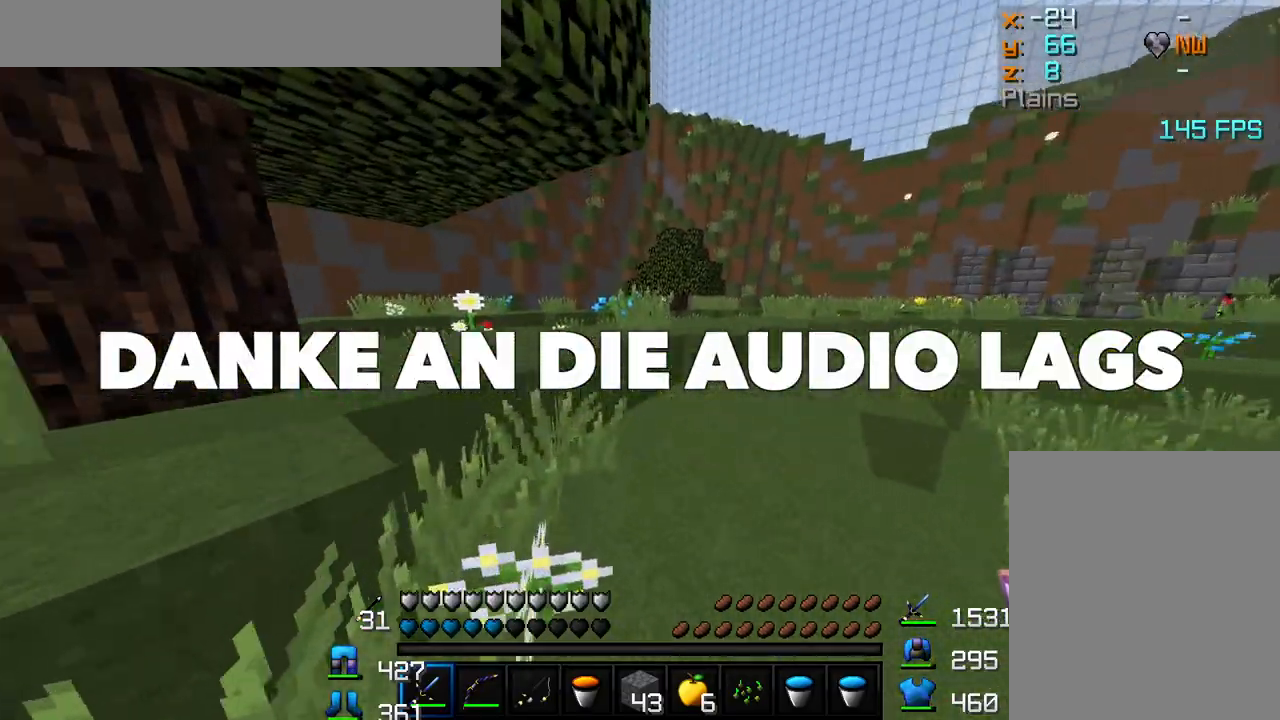
{"keys": ["w"], "mouse": ["left"], "events": [[500, "mouse_left", "down"]]}
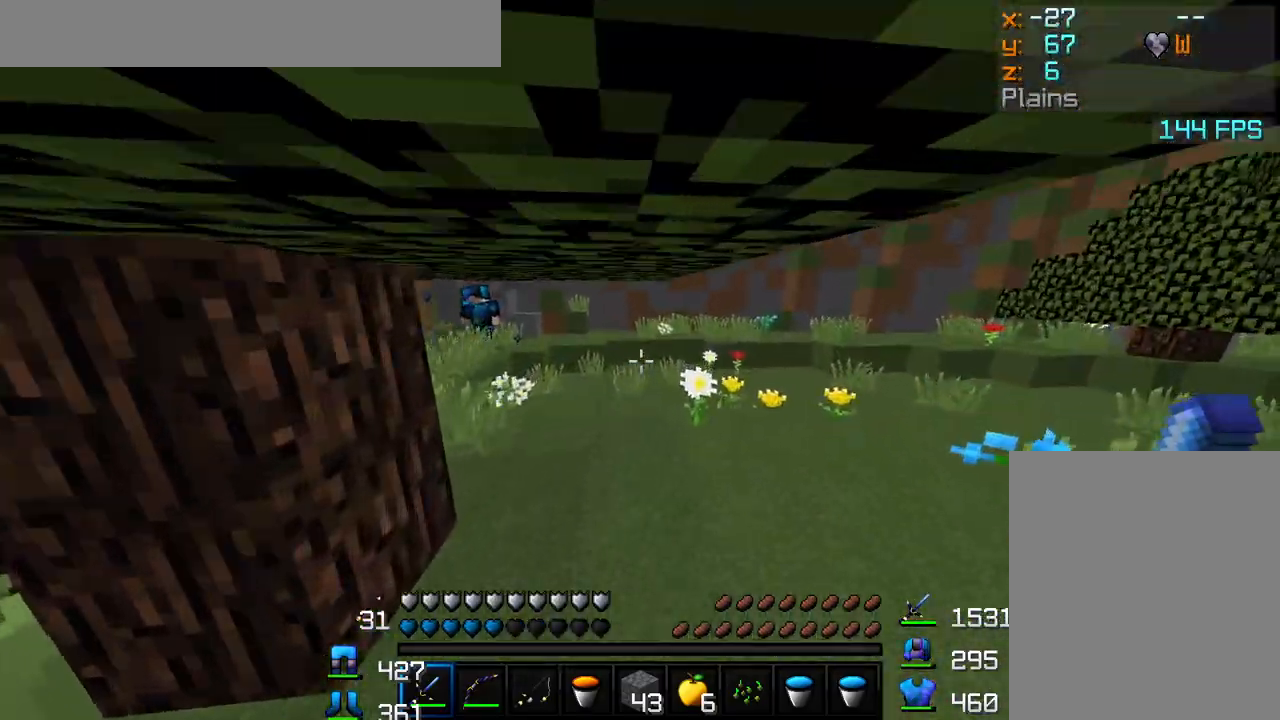
{"keys": ["w"], "mouse": [], "events": [[33, "mouse_left", "up"], [83, "mouse_left", "down"], [133, "mouse_left", "up"], [183, "mouse_left", "down"], [250, "mouse_left", "up"], [300, "mouse_left", "down"], [350, "mouse_left", "up"], [400, "mouse_left", "down"], [450, "mouse_left", "up"]]}
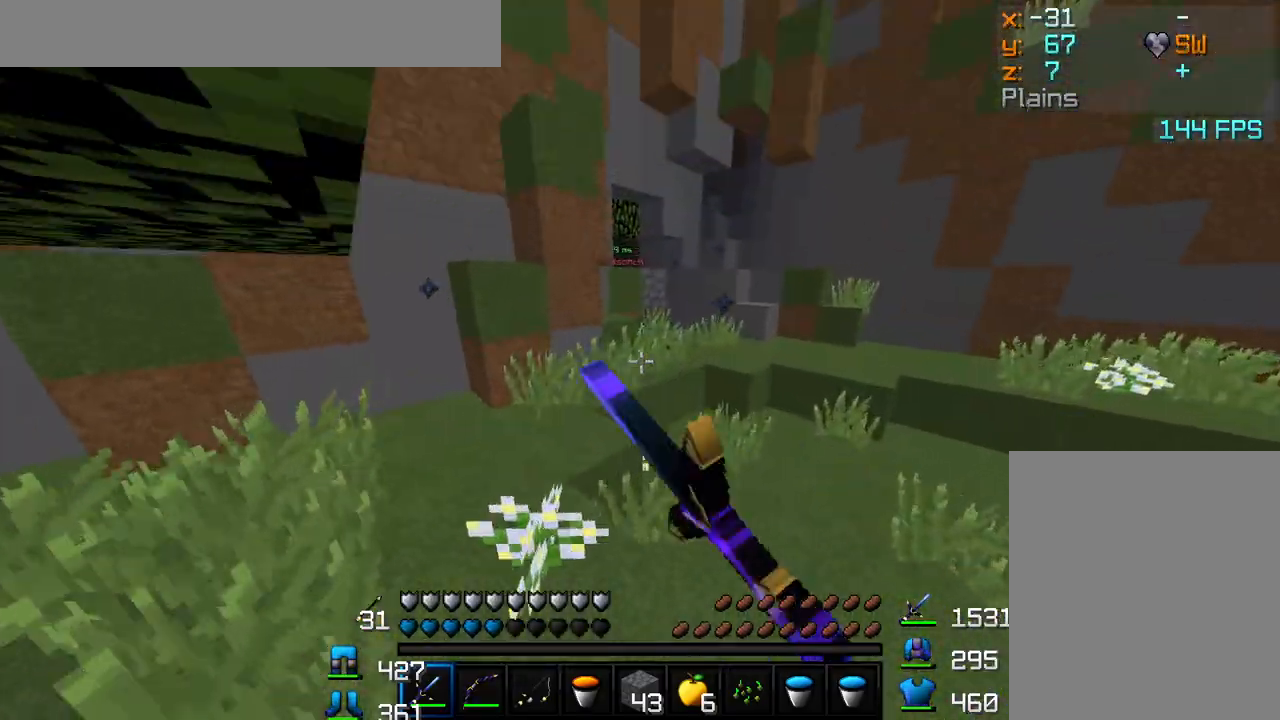
{"keys": ["w"], "mouse": [], "events": [[17, "mouse_left", "down"], [50, "a", "down"], [50, "mouse_left", "up"], [150, "a", "up"]]}
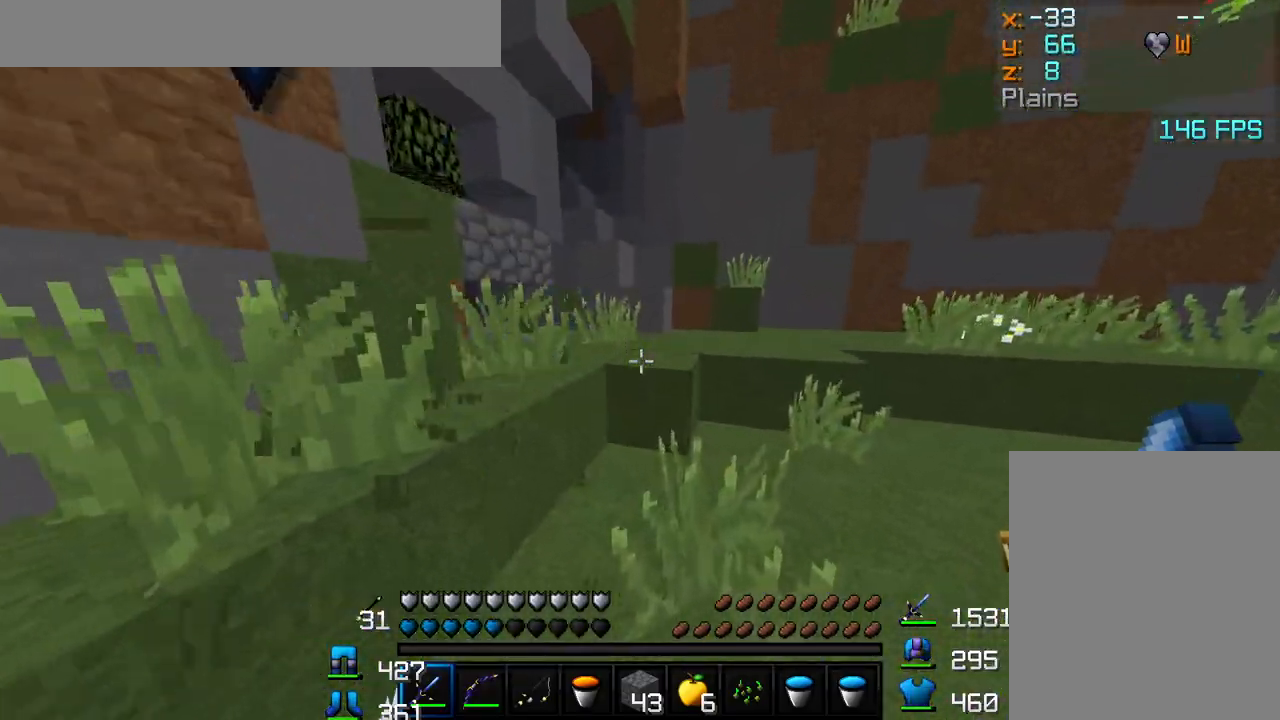
{"keys": ["w"], "mouse": [], "events": []}
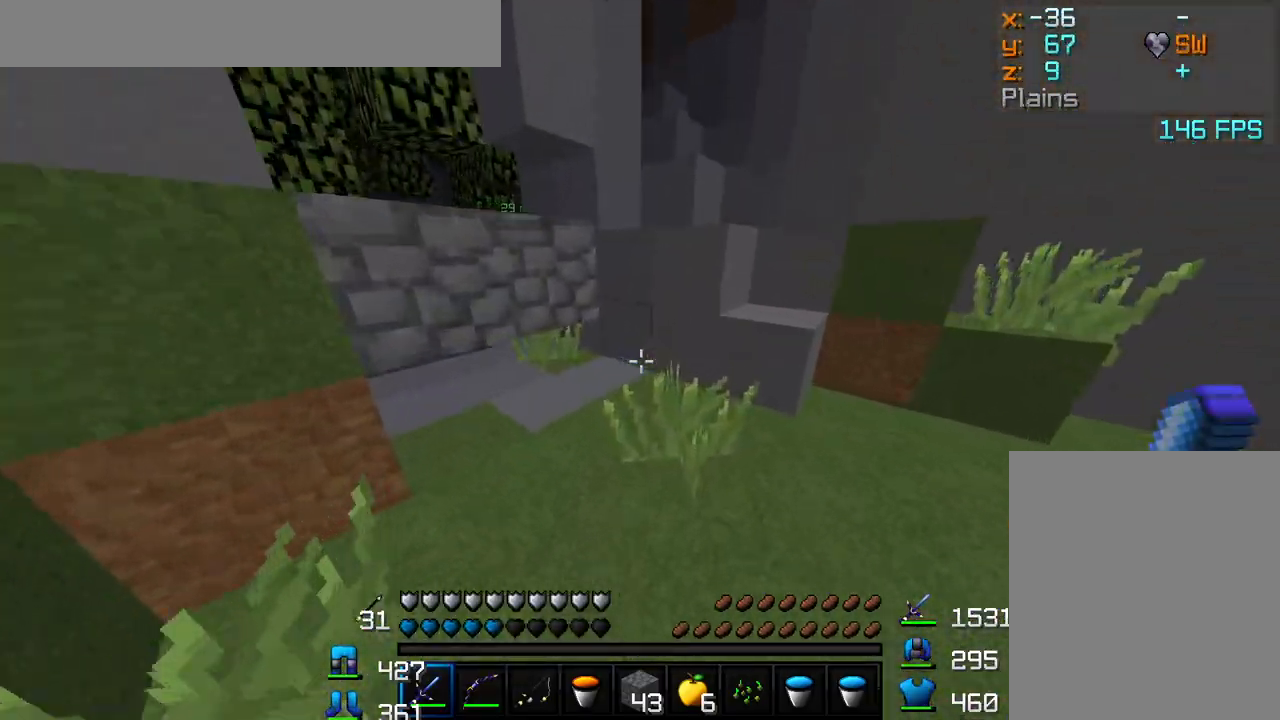
{"keys": ["w"], "mouse": [], "events": [[433, "w", "up"], [483, "w", "down"]]}
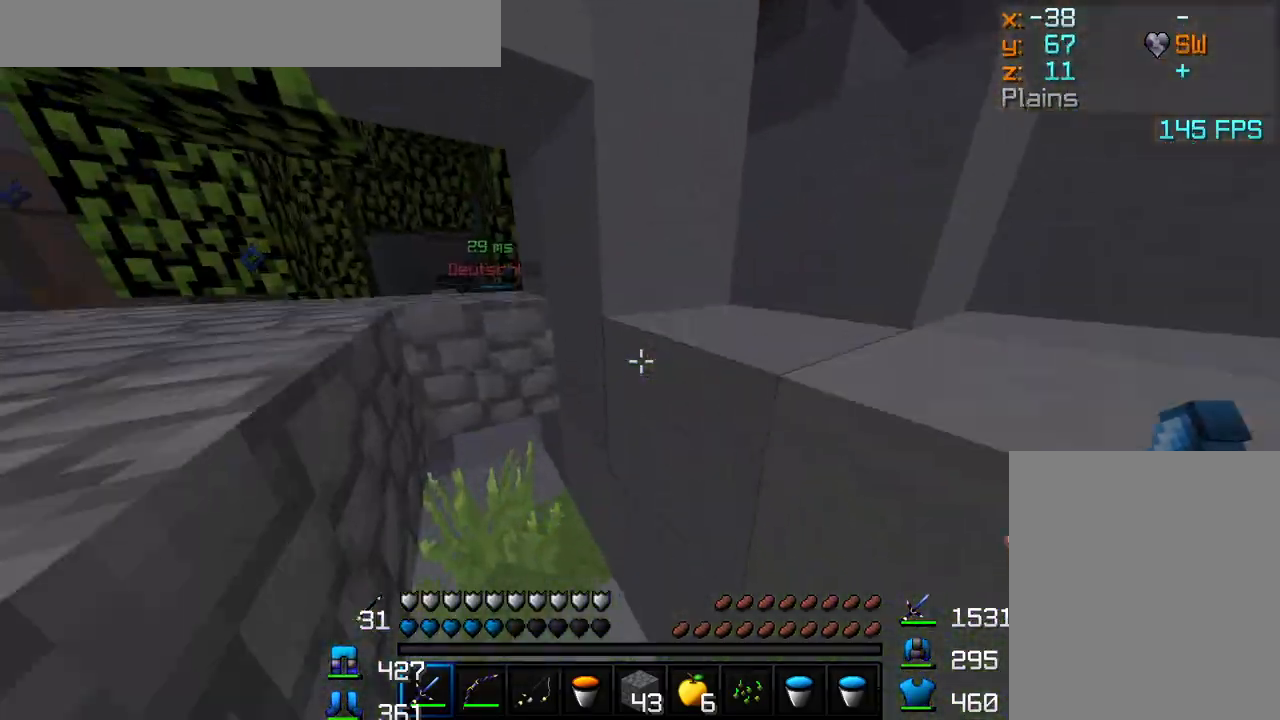
{"keys": ["w"], "mouse": [], "events": []}
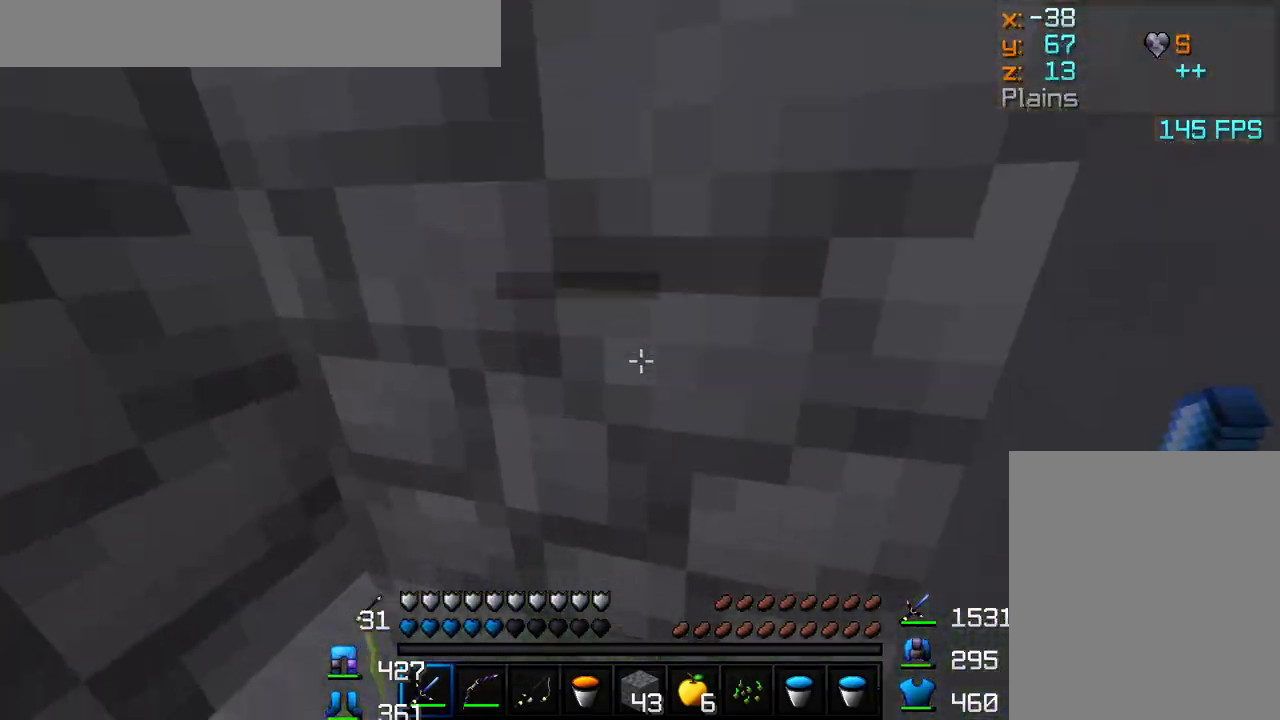
{"keys": ["w"], "mouse": ["left"], "events": [[17, "w", "up"], [500, "mouse_left", "down"], [500, "w", "down"]]}
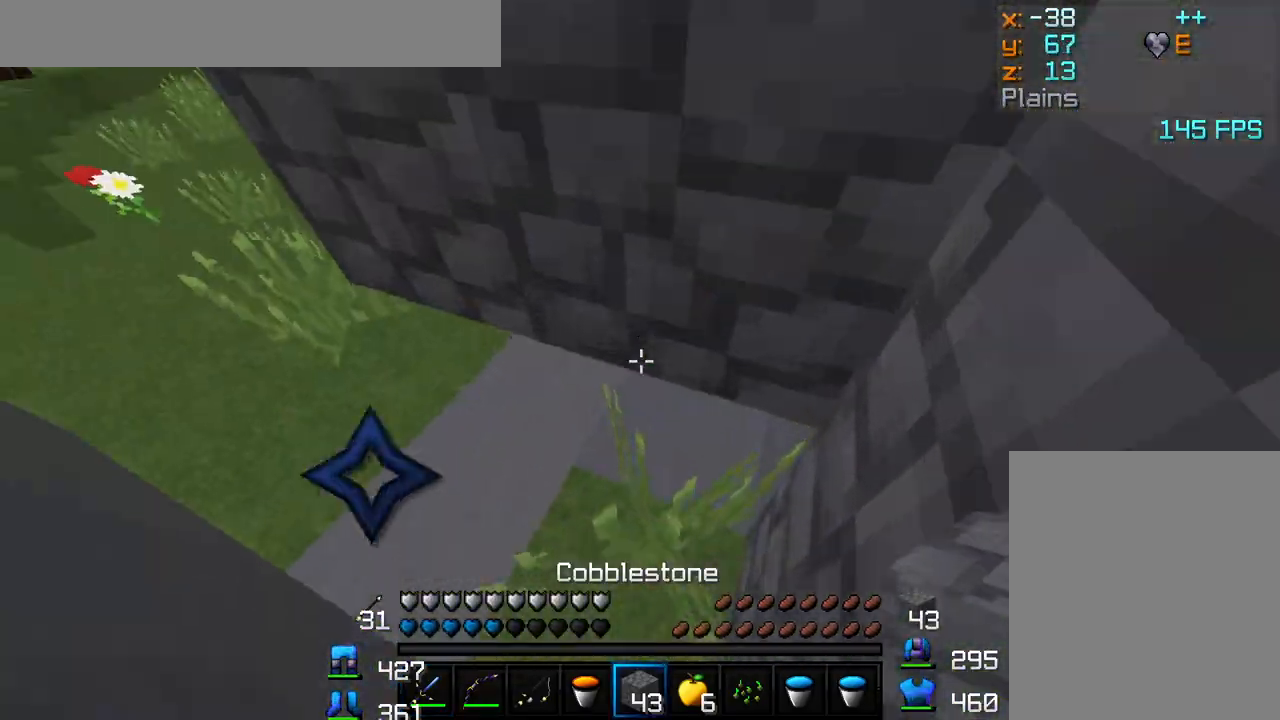
{"keys": ["a", "w"], "mouse": ["left"], "events": [[100, "mouse_left", "up"], [150, "a", "down"], [167, "mouse_left", "down"], [233, "mouse_left", "up"], [317, "mouse_left", "down"], [400, "mouse_left", "up"], [467, "mouse_left", "down"]]}
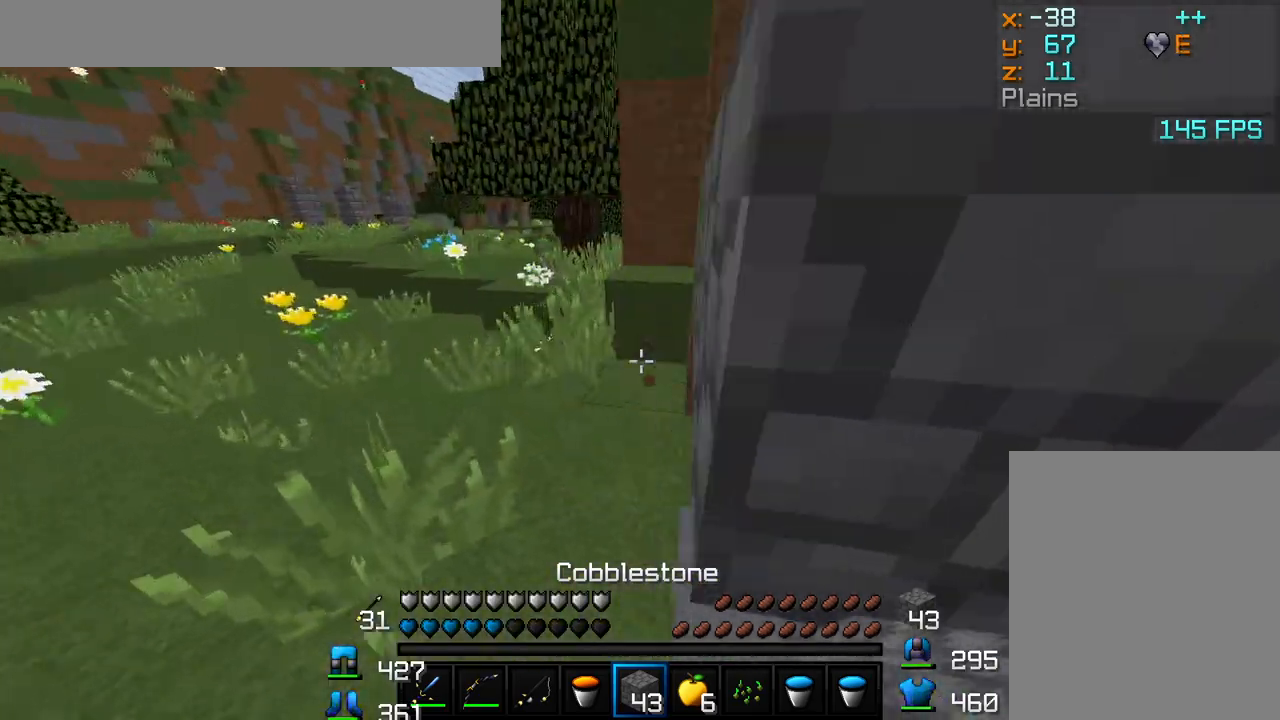
{"keys": ["a", "w"], "mouse": [], "events": [[33, "mouse_left", "up"], [83, "mouse_left", "down"], [183, "mouse_left", "up"], [233, "mouse_left", "down"], [317, "mouse_left", "up"]]}
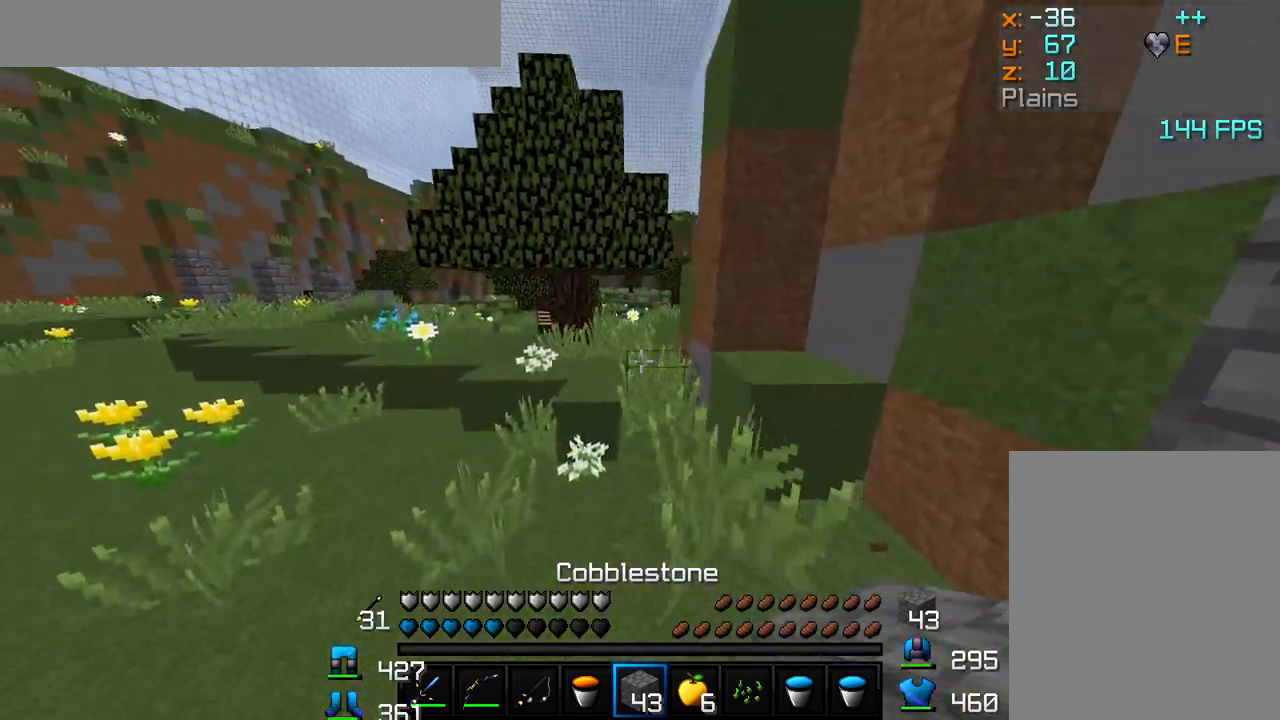
{"keys": ["w"], "mouse": [], "events": [[83, "a", "up"]]}
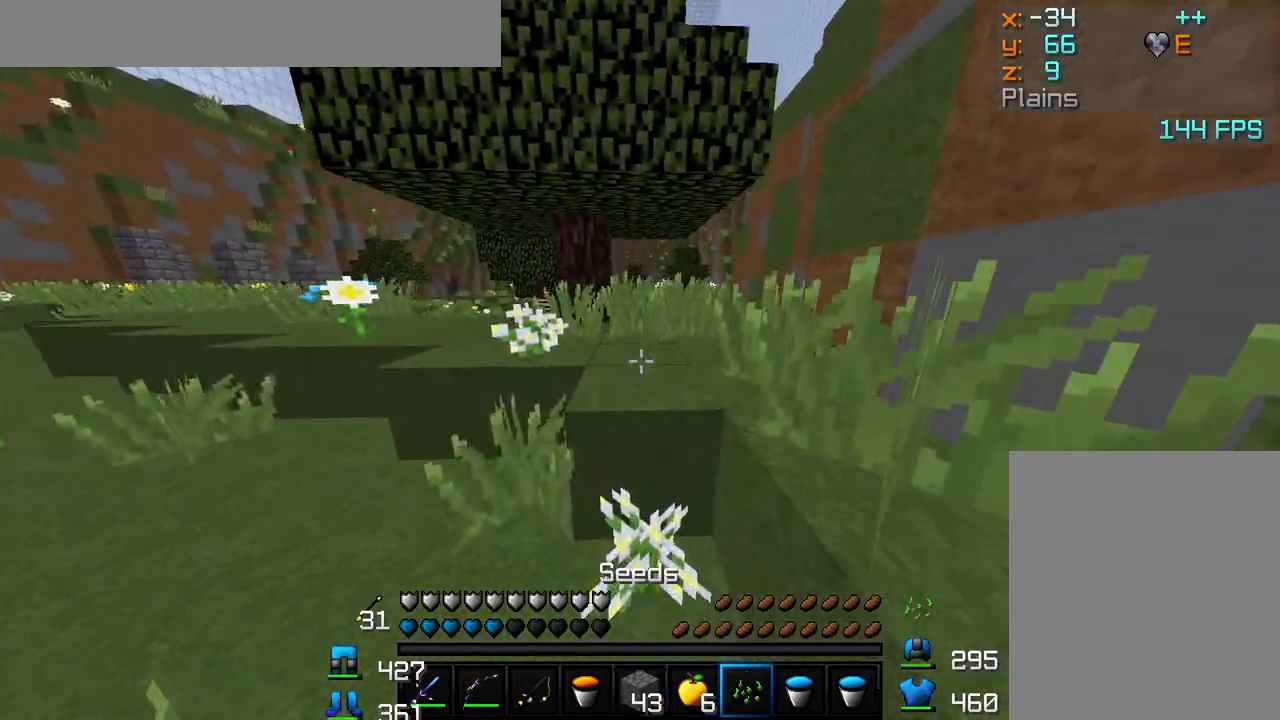
{"keys": ["w"], "mouse": [], "events": []}
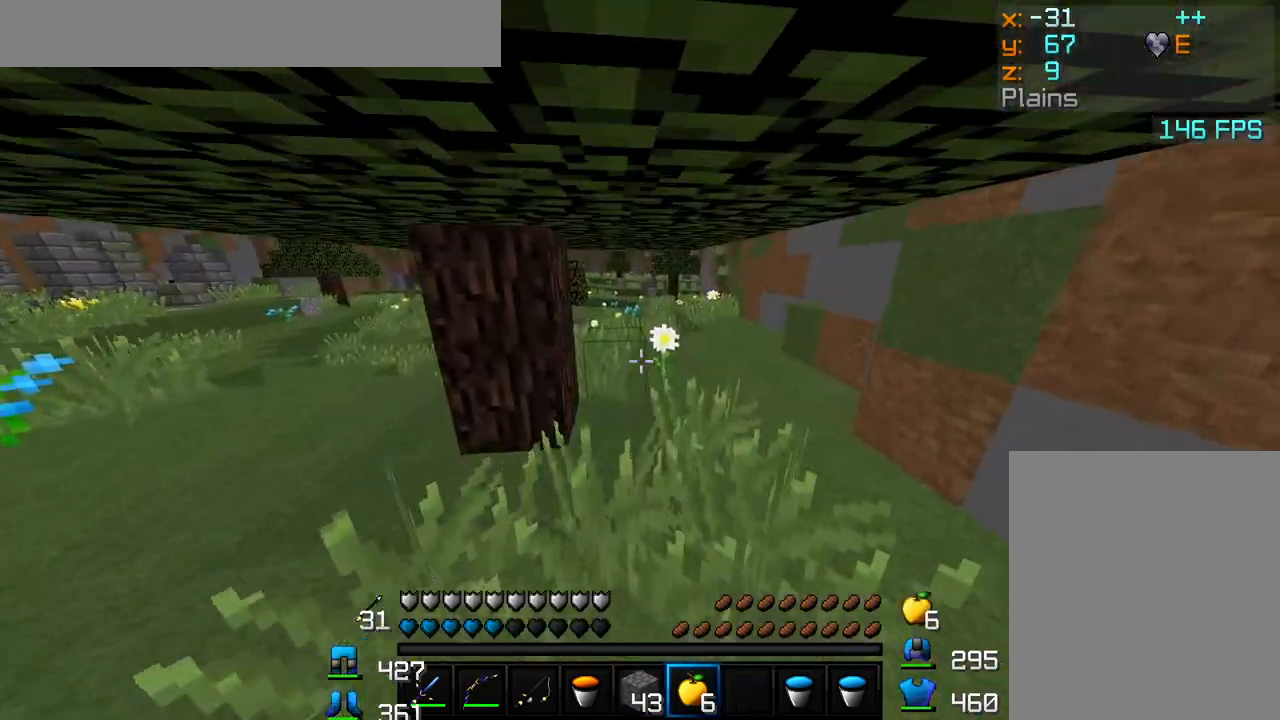
{"keys": ["a", "w"], "mouse": ["left", "right"], "events": [[300, "mouse_right", "down"], [317, "mouse_left", "down"], [367, "a", "down"]]}
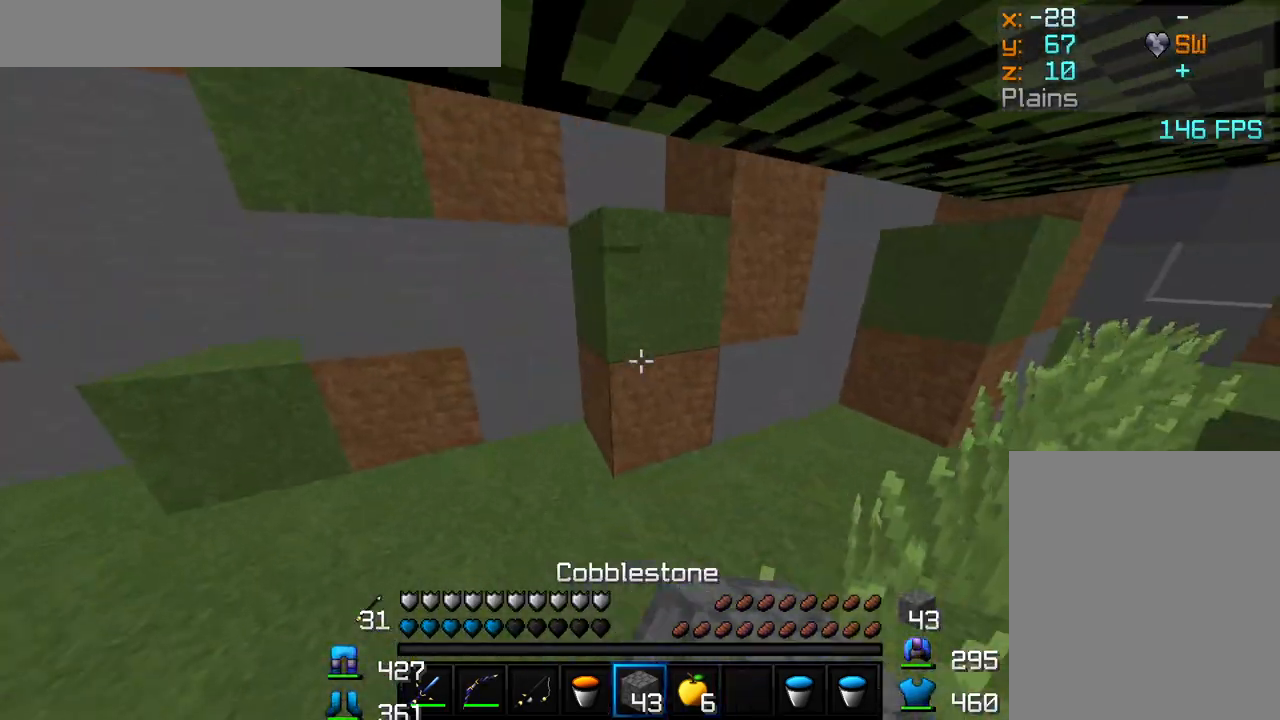
{"keys": ["a"], "mouse": ["right"], "events": [[100, "mouse_left", "up"], [400, "w", "up"]]}
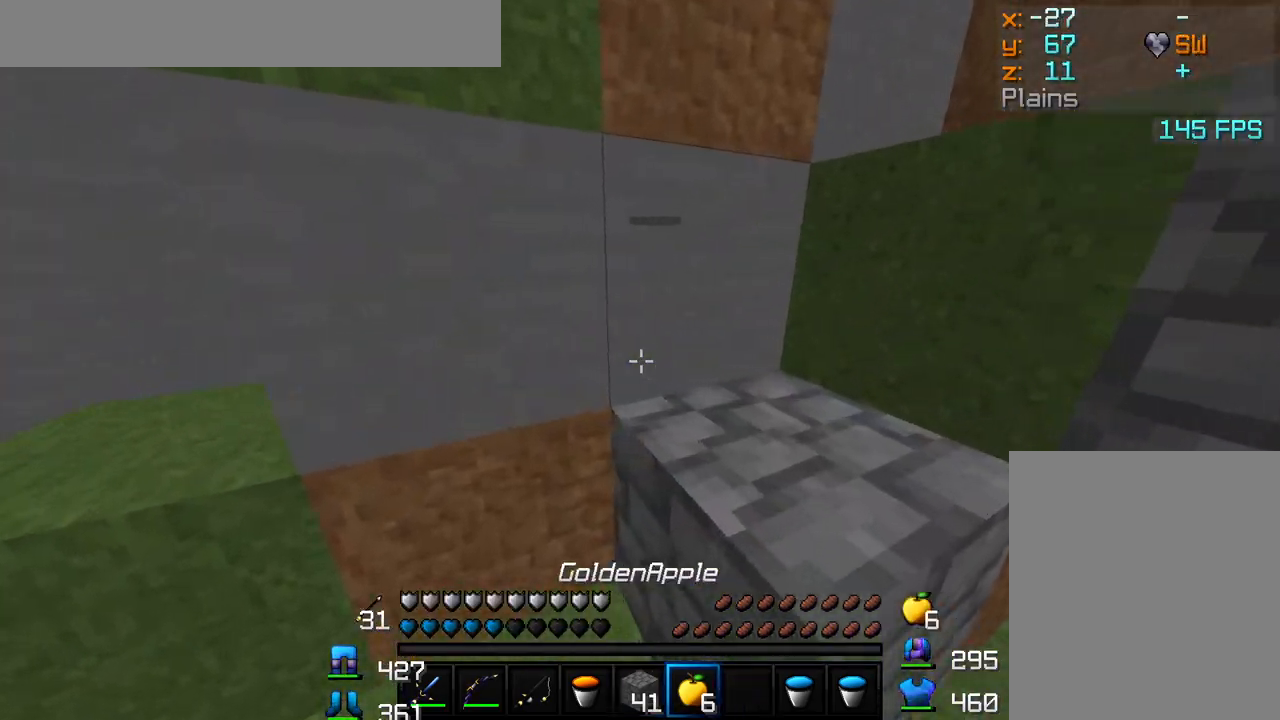
{"keys": ["a", "s"], "mouse": ["right"], "events": [[383, "s", "down"]]}
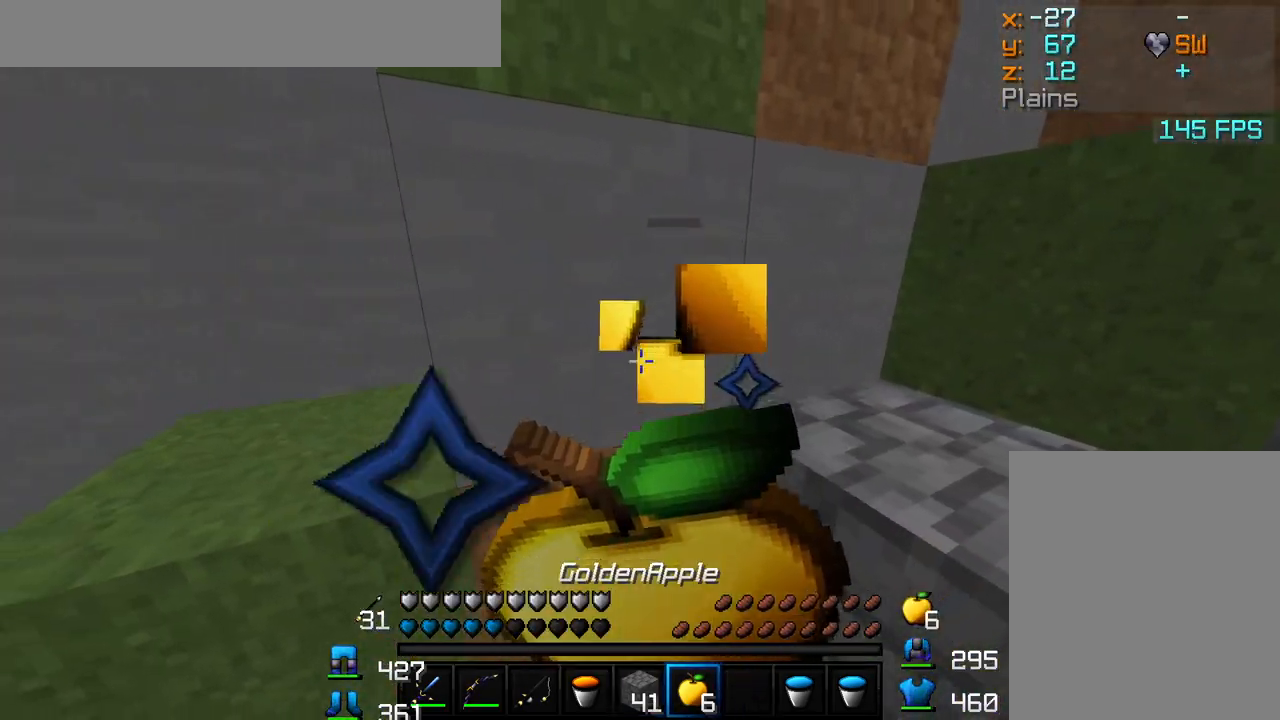
{"keys": ["a", "w"], "mouse": ["left", "right"], "events": [[117, "s", "up"], [267, "mouse_left", "down"], [267, "w", "down"], [400, "mouse_left", "up"], [450, "mouse_left", "down"]]}
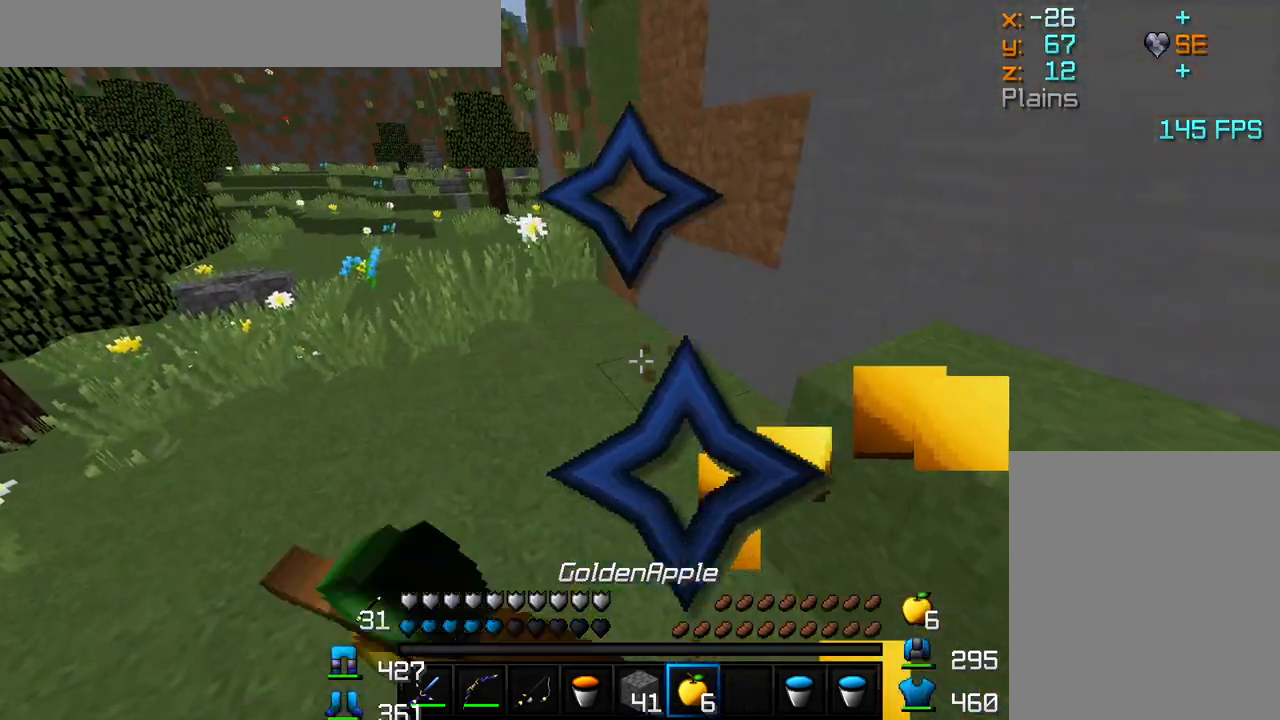
{"keys": ["a", "w"], "mouse": ["right"], "events": [[33, "mouse_left", "up"], [100, "mouse_left", "down"], [167, "mouse_left", "up"], [233, "mouse_left", "down"], [333, "mouse_left", "up"]]}
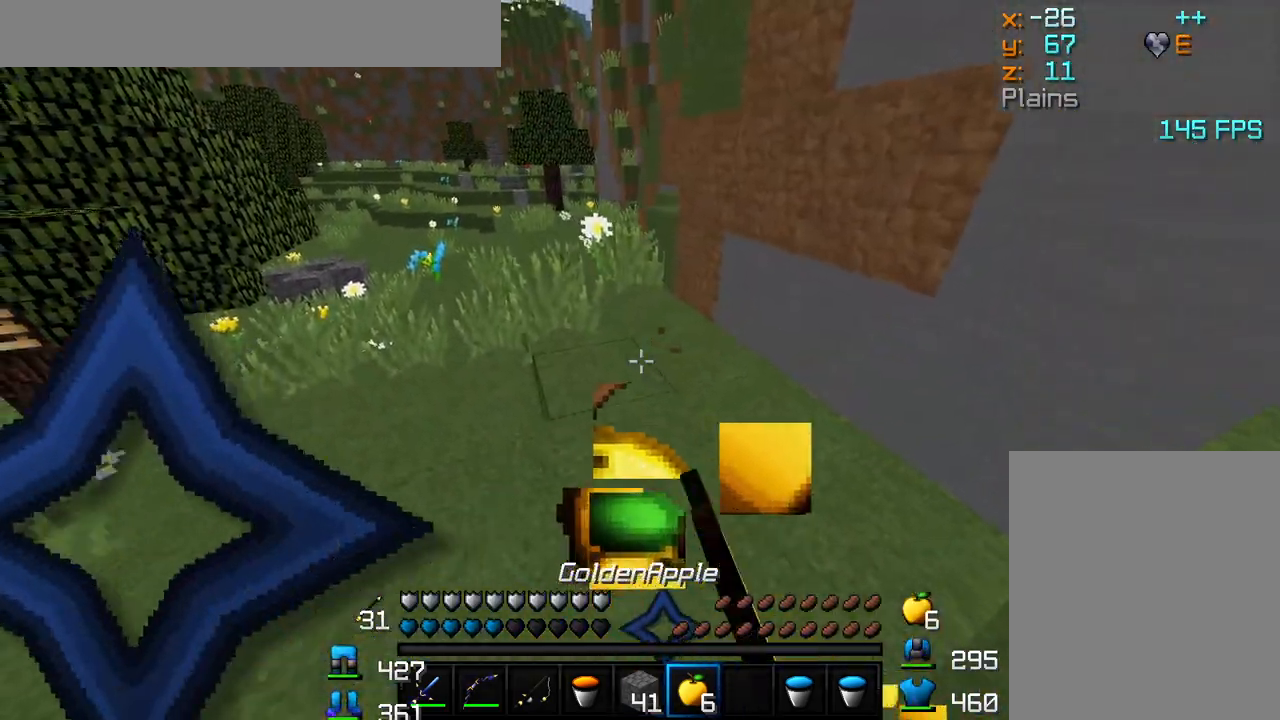
{"keys": ["w"], "mouse": [], "events": [[33, "mouse_left", "down"], [133, "mouse_left", "up"], [167, "mouse_left", "down"], [267, "mouse_left", "up"], [383, "mouse_right", "up"], [400, "a", "up"]]}
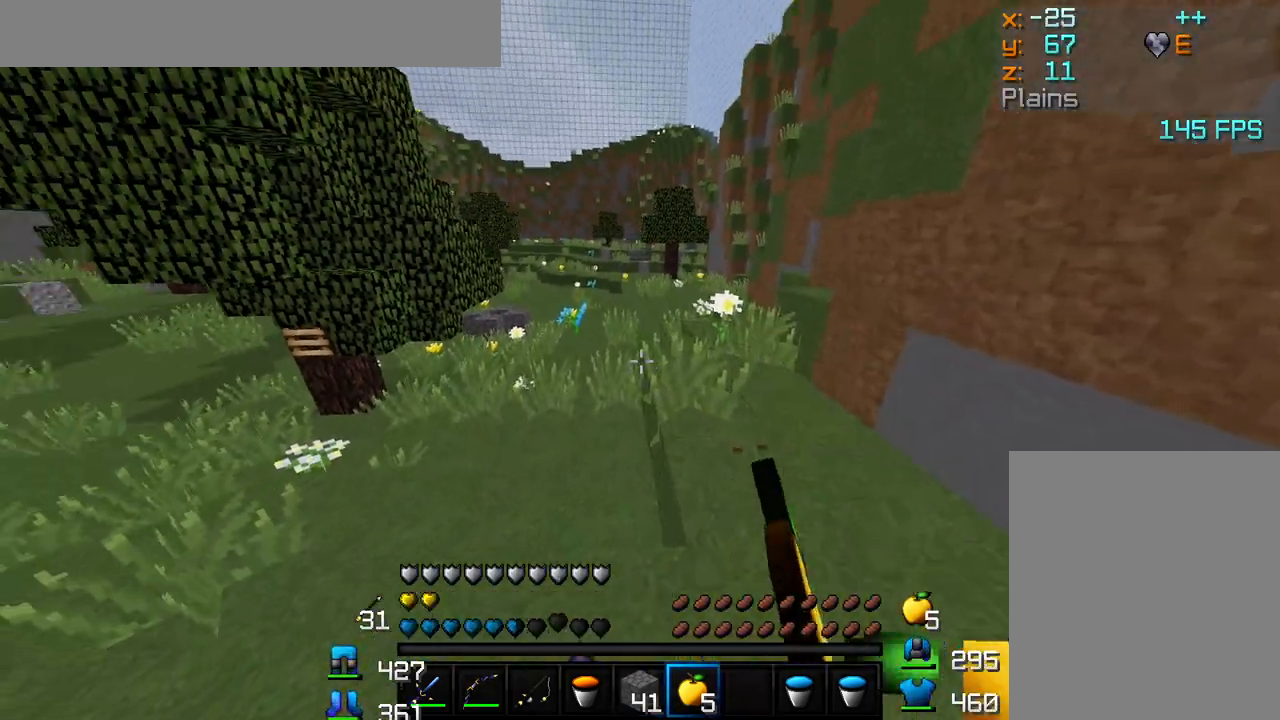
{"keys": ["w"], "mouse": [], "events": [[233, "mouse_right", "down"], [300, "mouse_right", "up"], [400, "mouse_right", "down"], [433, "mouse_right", "up"]]}